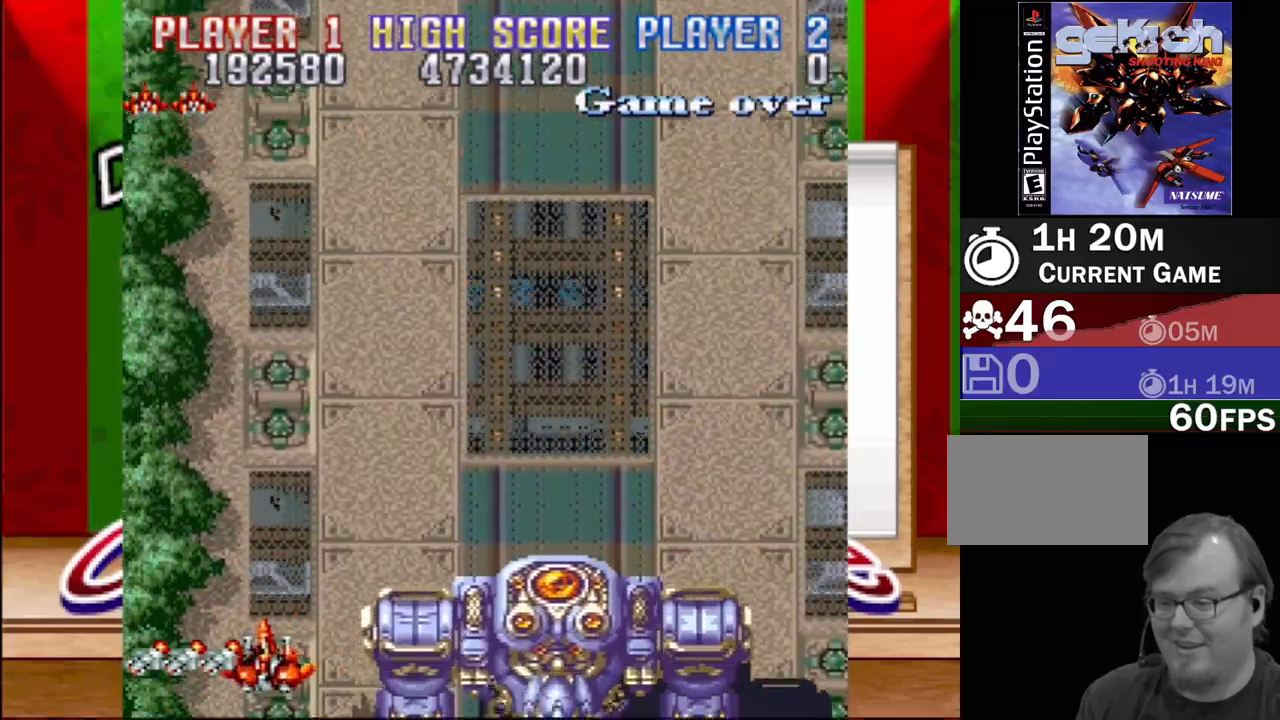
Gameplay with a controller (PlayStation layout); each line is a JSON object with the inputs held at the frame after it. "events" lists button and stick changes between this image and that frame as [ms after this image, input, new state], when the widget could be followed in between. Not read: L3 R3 left_stick right_stick.
{"buttons": ["DPAD_RIGHT"], "events": [[133, "DPAD_RIGHT", "down"], [433, "DPAD_DOWN", "up"]]}
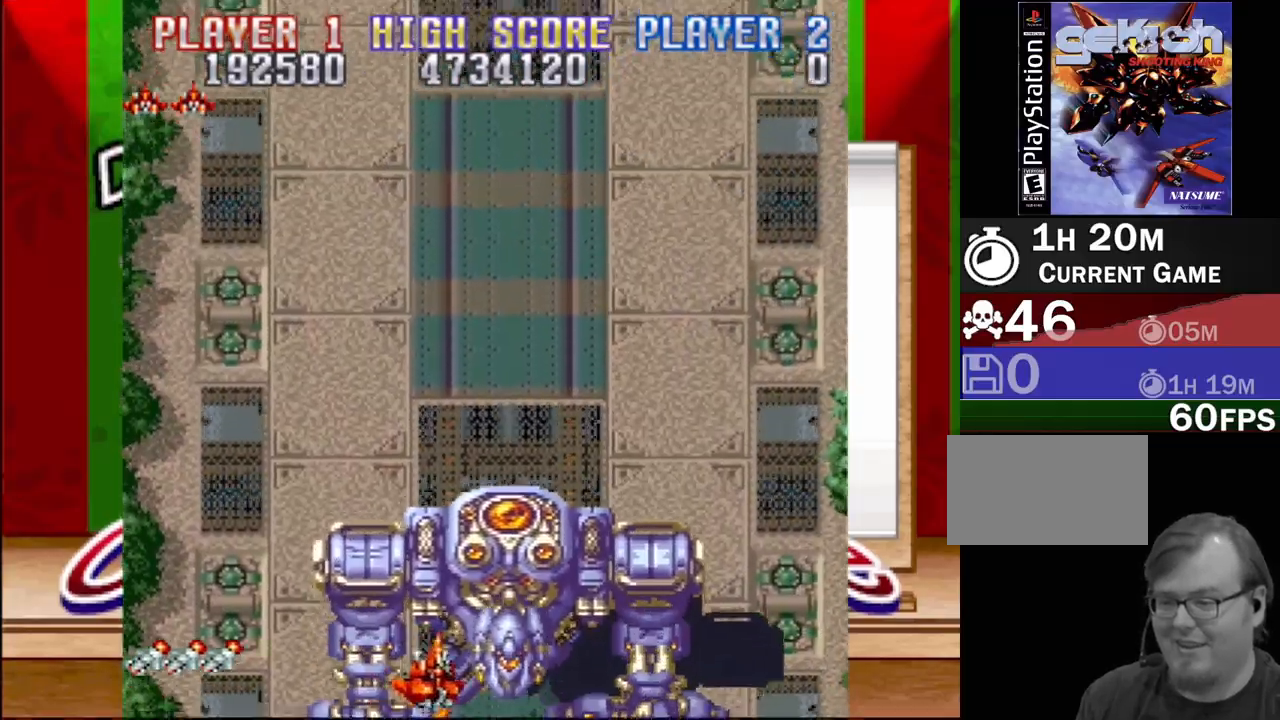
{"buttons": ["CROSS"], "events": [[33, "CROSS", "down"], [183, "DPAD_RIGHT", "up"], [383, "DPAD_LEFT", "down"], [500, "DPAD_LEFT", "up"]]}
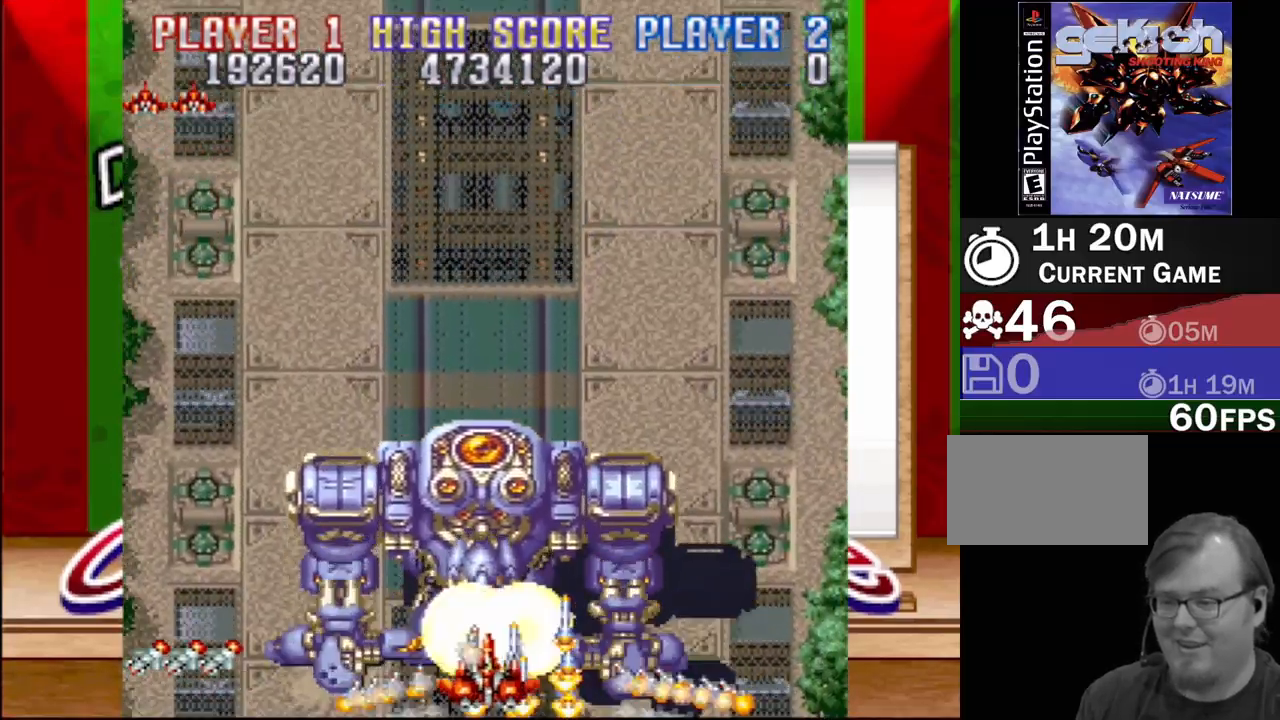
{"buttons": ["CROSS", "DPAD_UP"], "events": [[233, "DPAD_UP", "down"], [283, "DPAD_UP", "up"], [483, "DPAD_UP", "down"]]}
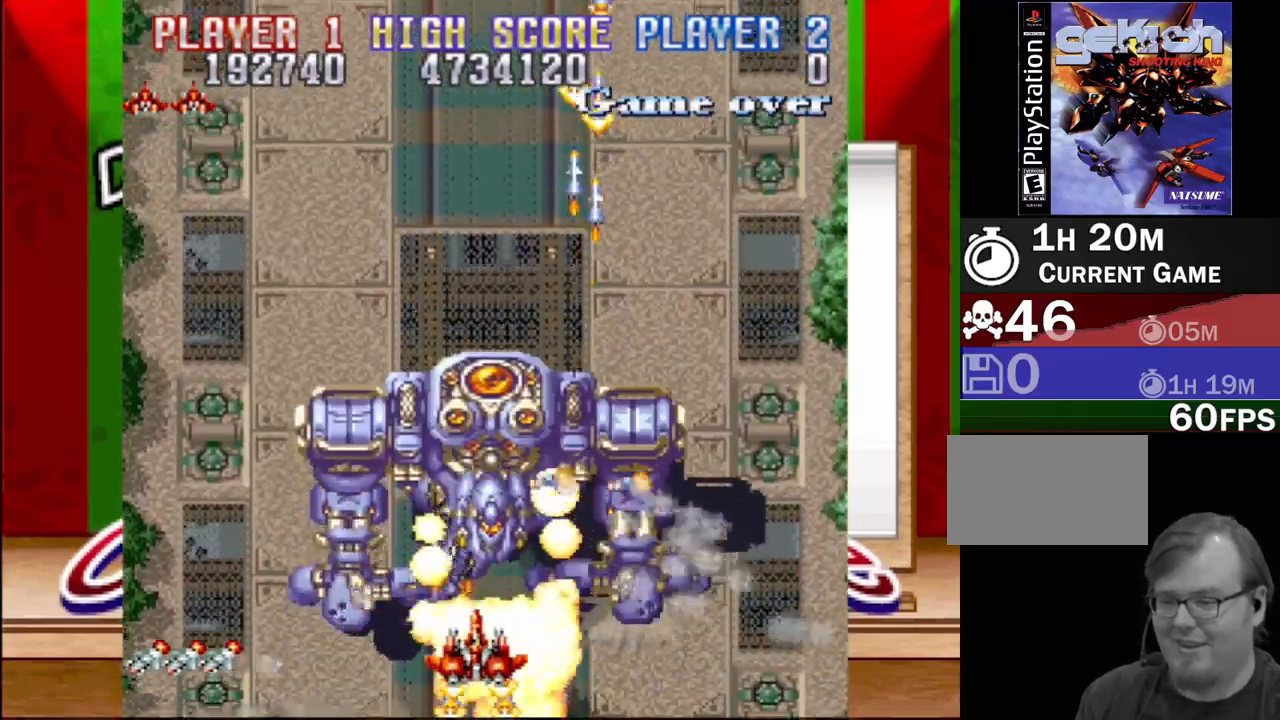
{"buttons": ["CROSS"], "events": [[100, "DPAD_UP", "up"], [250, "DPAD_UP", "down"], [400, "DPAD_UP", "up"]]}
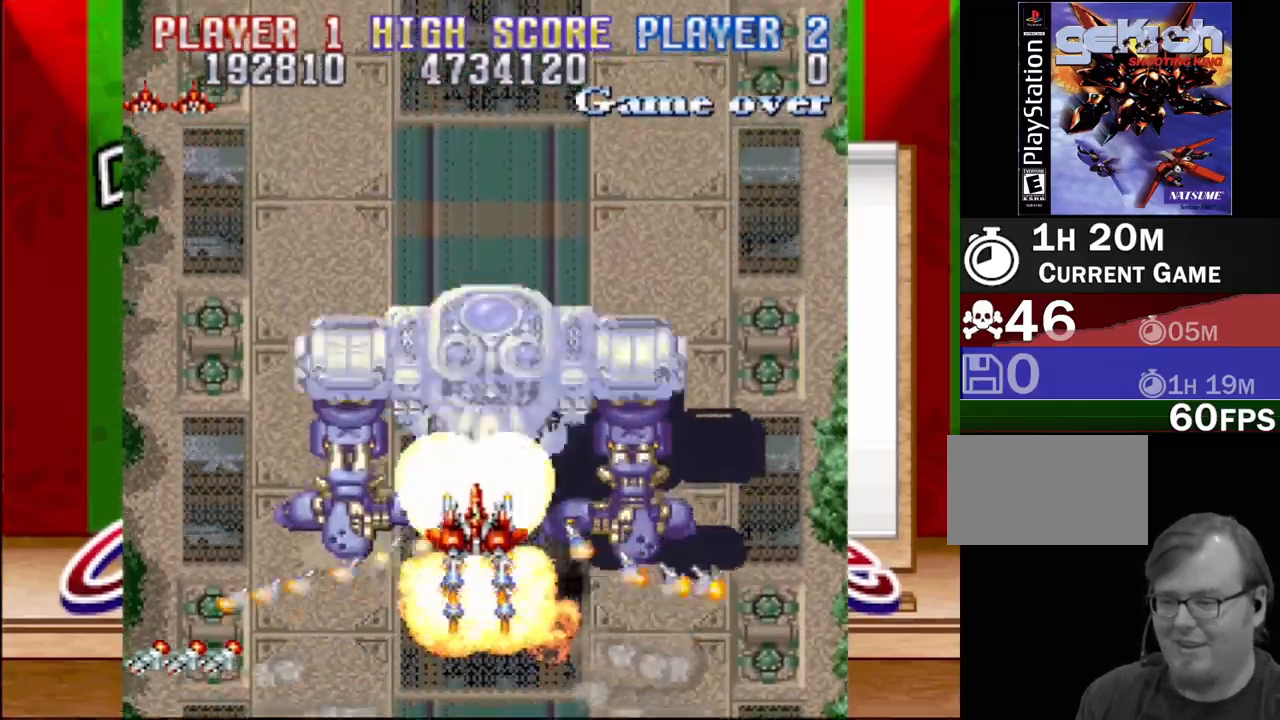
{"buttons": ["CROSS", "DPAD_DOWN"], "events": [[350, "DPAD_DOWN", "down"]]}
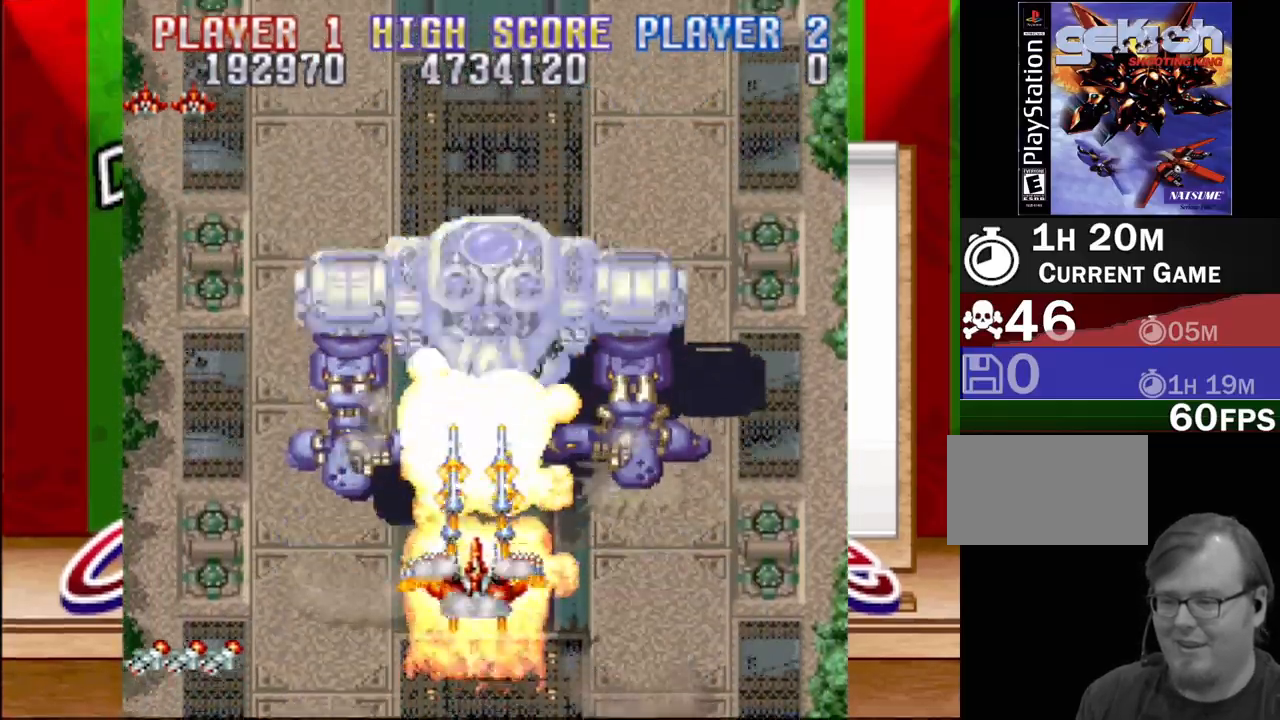
{"buttons": ["CROSS"], "events": [[33, "DPAD_DOWN", "up"], [200, "DPAD_DOWN", "down"], [317, "DPAD_DOWN", "up"]]}
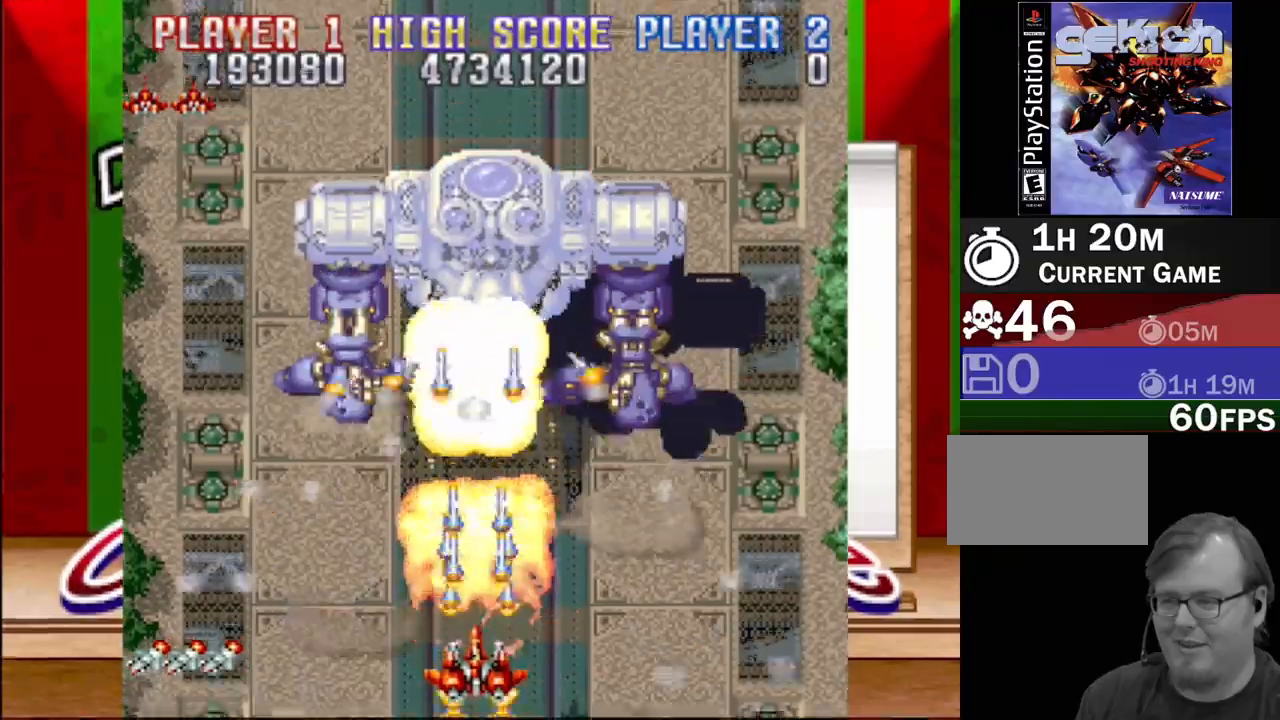
{"buttons": ["CROSS", "DPAD_UP"], "events": [[467, "DPAD_UP", "down"]]}
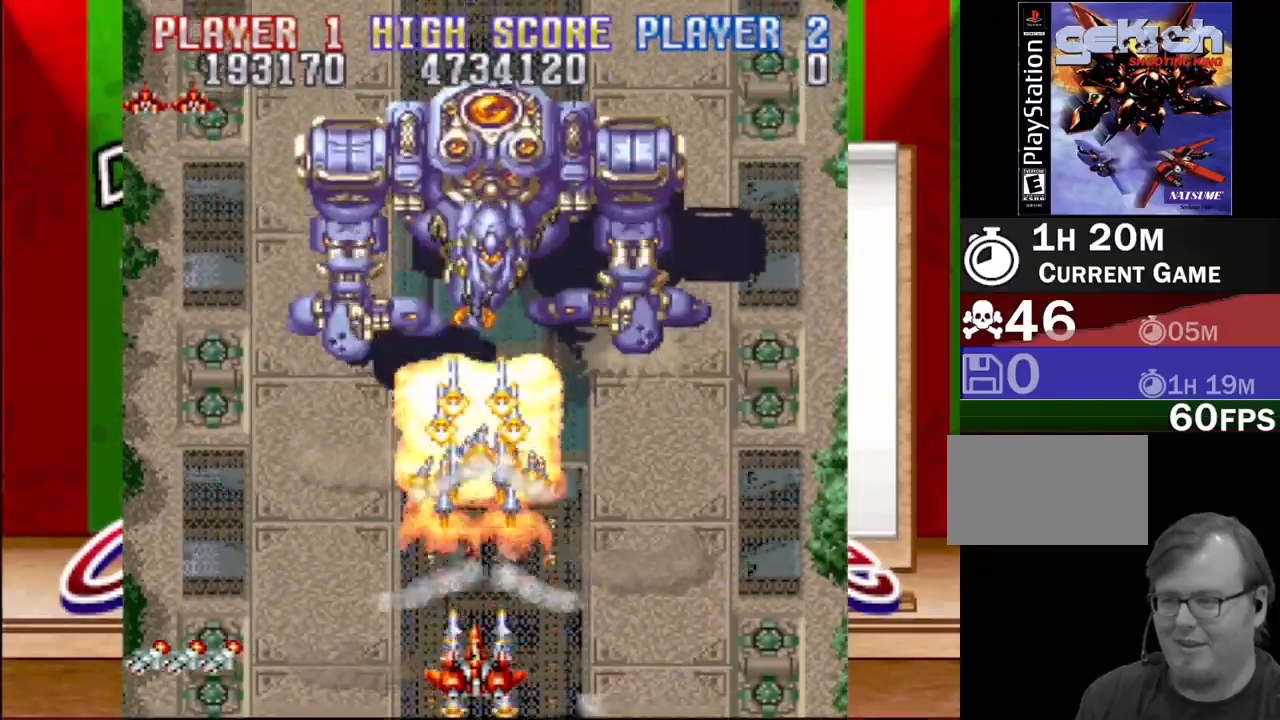
{"buttons": ["CROSS"], "events": [[300, "DPAD_UP", "up"]]}
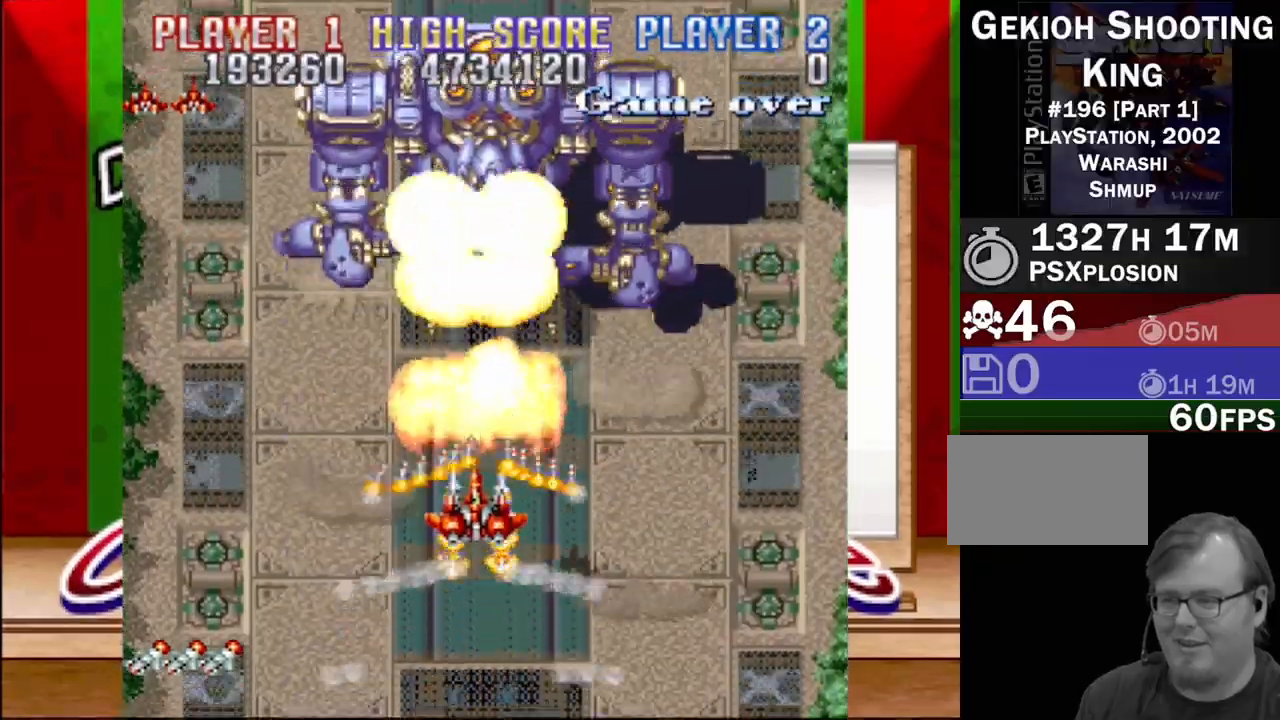
{"buttons": ["CROSS"], "events": [[33, "DPAD_UP", "down"], [200, "DPAD_UP", "up"]]}
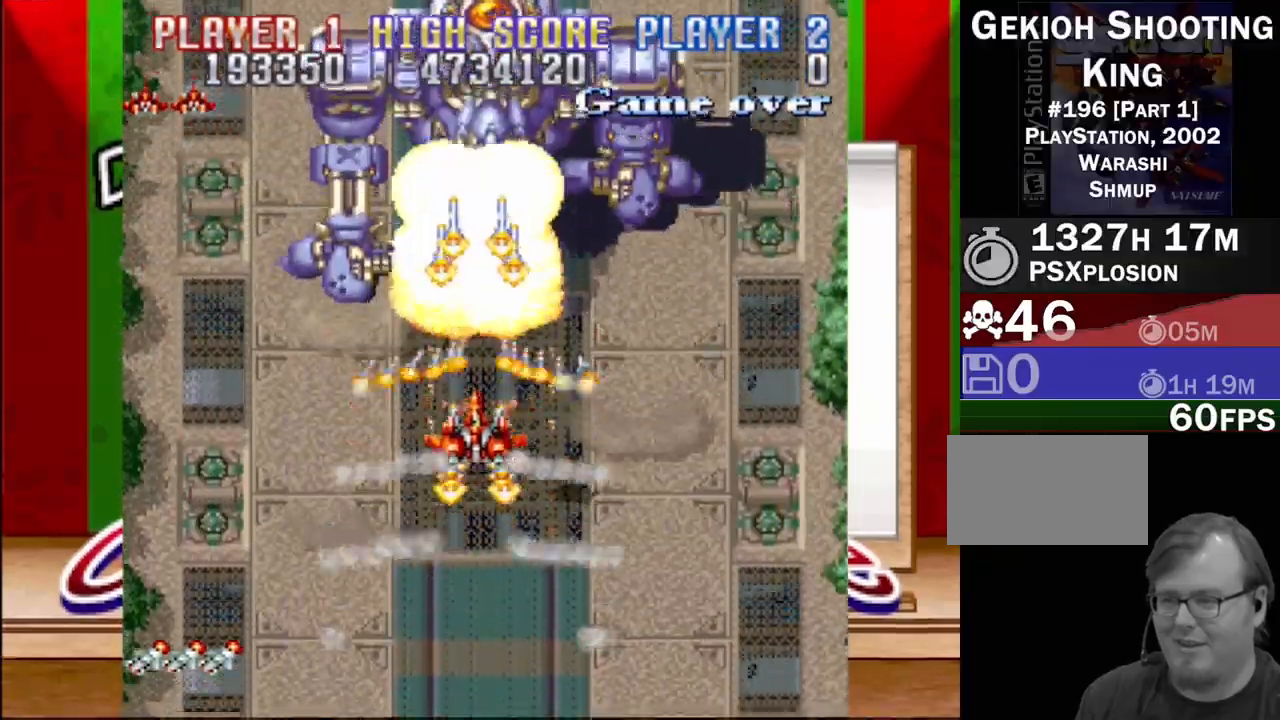
{"buttons": ["CROSS"], "events": []}
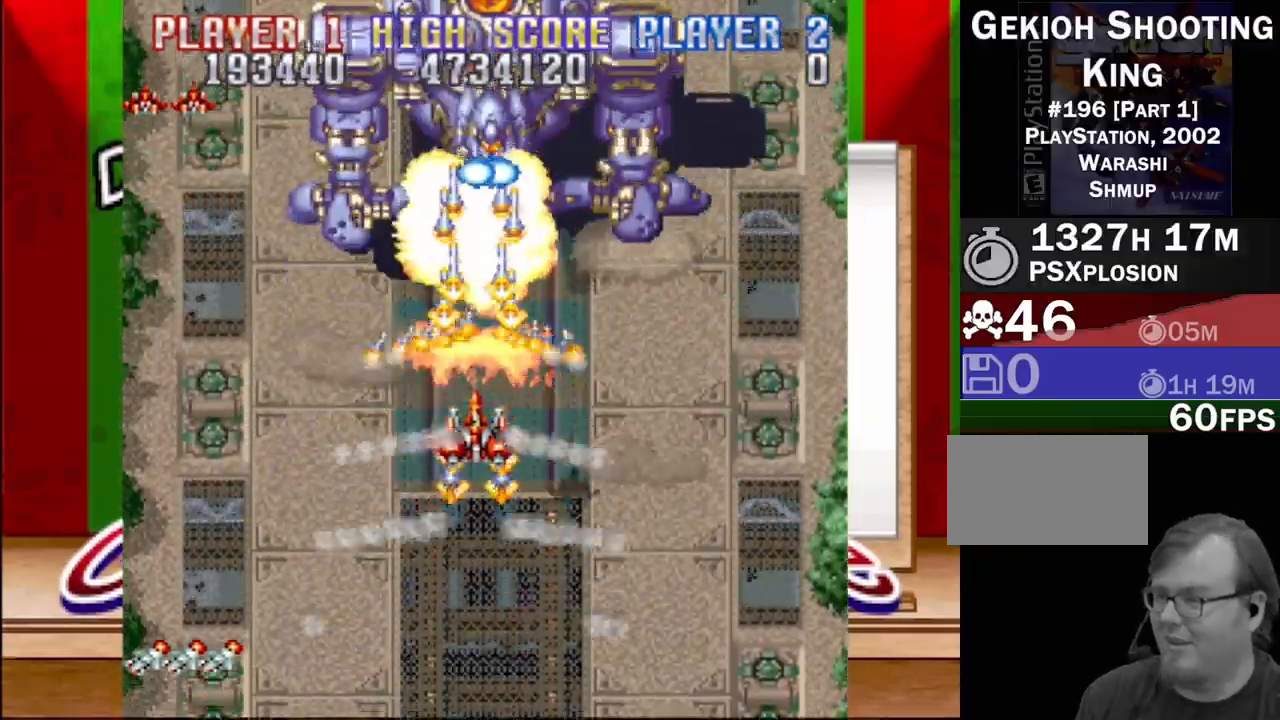
{"buttons": ["CROSS", "DPAD_DOWN"], "events": [[400, "DPAD_DOWN", "down"]]}
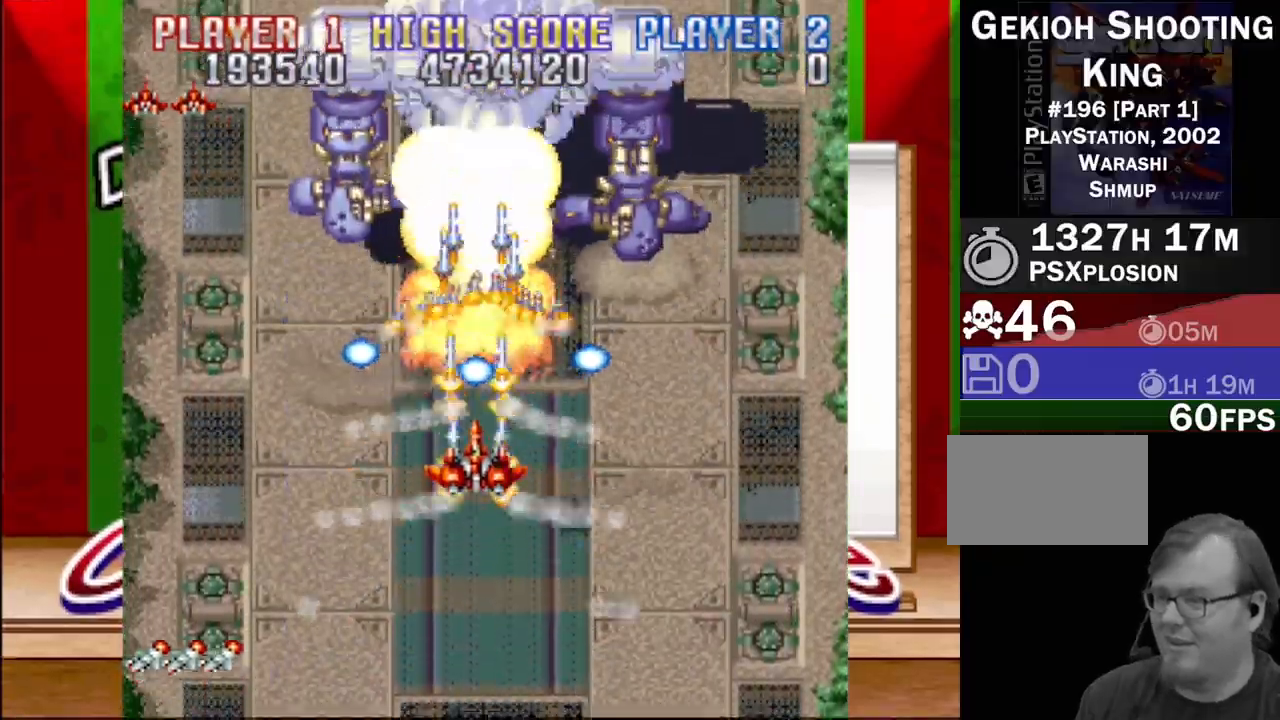
{"buttons": ["CROSS"], "events": [[117, "DPAD_LEFT", "down"], [283, "DPAD_LEFT", "up"], [317, "DPAD_DOWN", "up"]]}
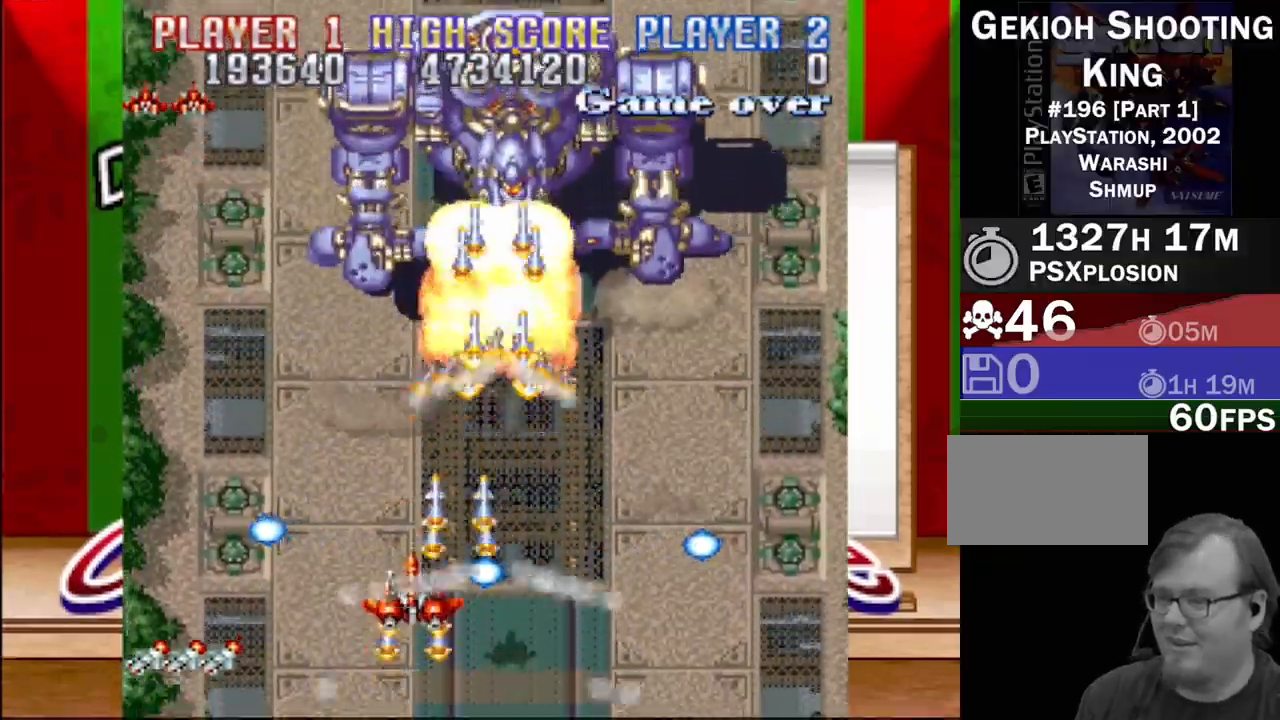
{"buttons": ["CROSS"], "events": [[200, "DPAD_UP", "down"], [233, "DPAD_RIGHT", "down"], [483, "DPAD_RIGHT", "up"], [483, "DPAD_UP", "up"]]}
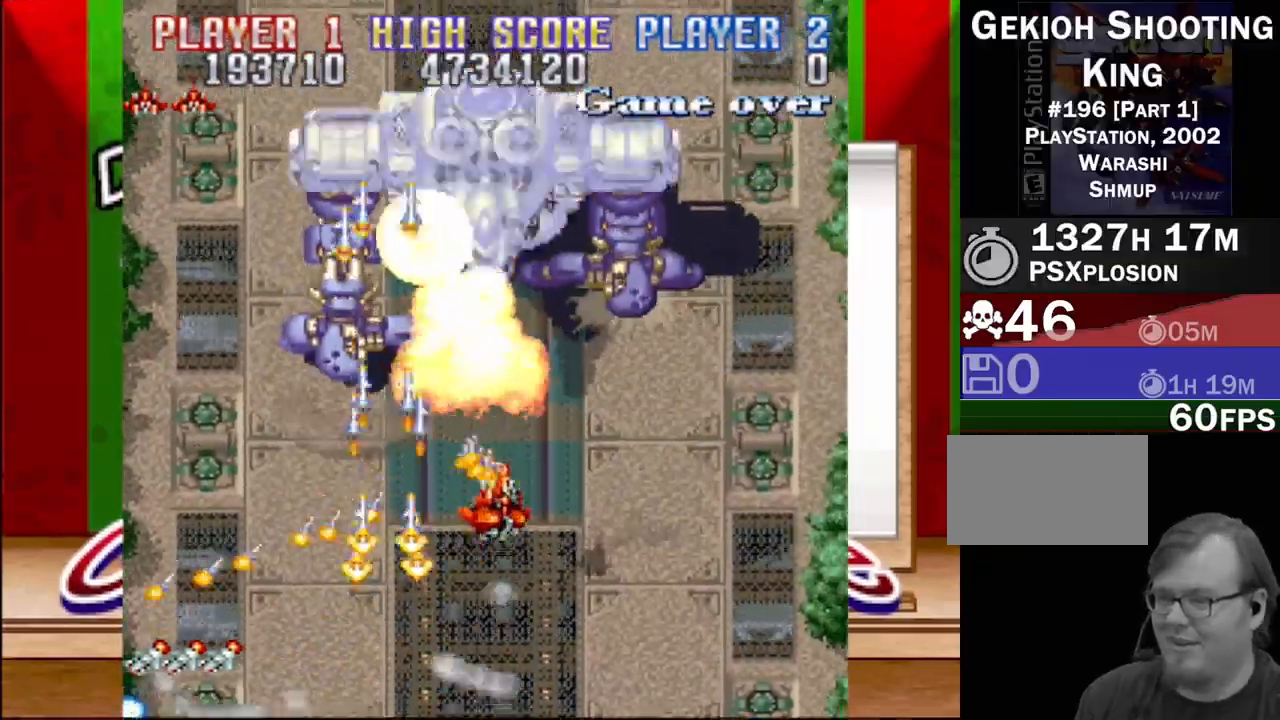
{"buttons": ["CROSS", "DPAD_DOWN", "DPAD_LEFT"], "events": [[467, "DPAD_DOWN", "down"], [467, "DPAD_LEFT", "down"]]}
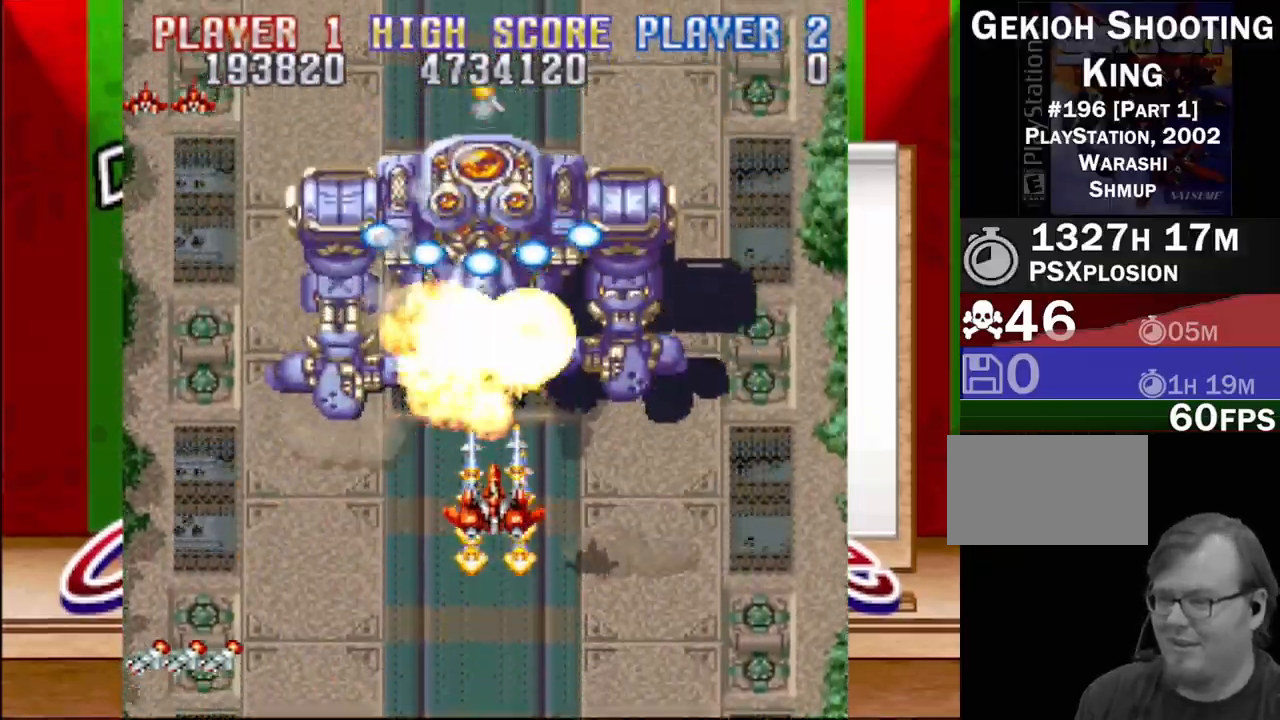
{"buttons": ["CROSS"], "events": [[450, "DPAD_DOWN", "up"], [450, "DPAD_LEFT", "up"]]}
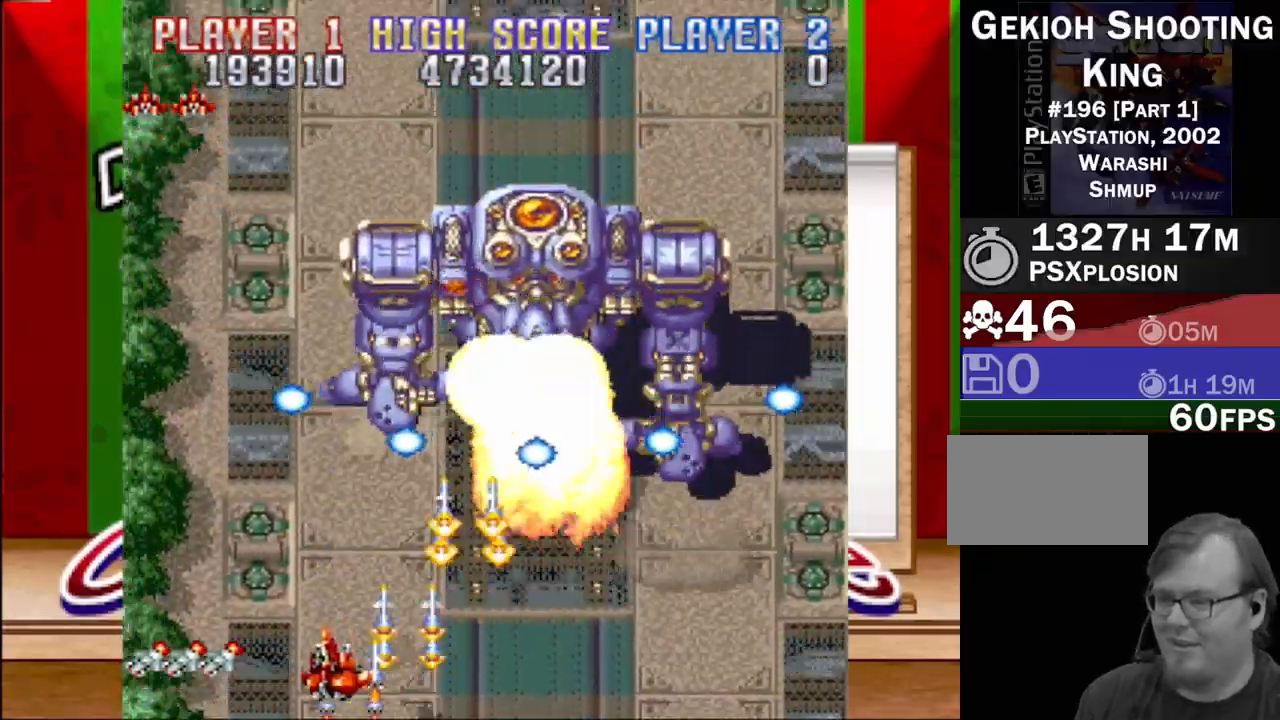
{"buttons": ["CROSS", "DPAD_UP"], "events": [[183, "DPAD_LEFT", "down"], [283, "DPAD_UP", "down"], [417, "DPAD_LEFT", "up"]]}
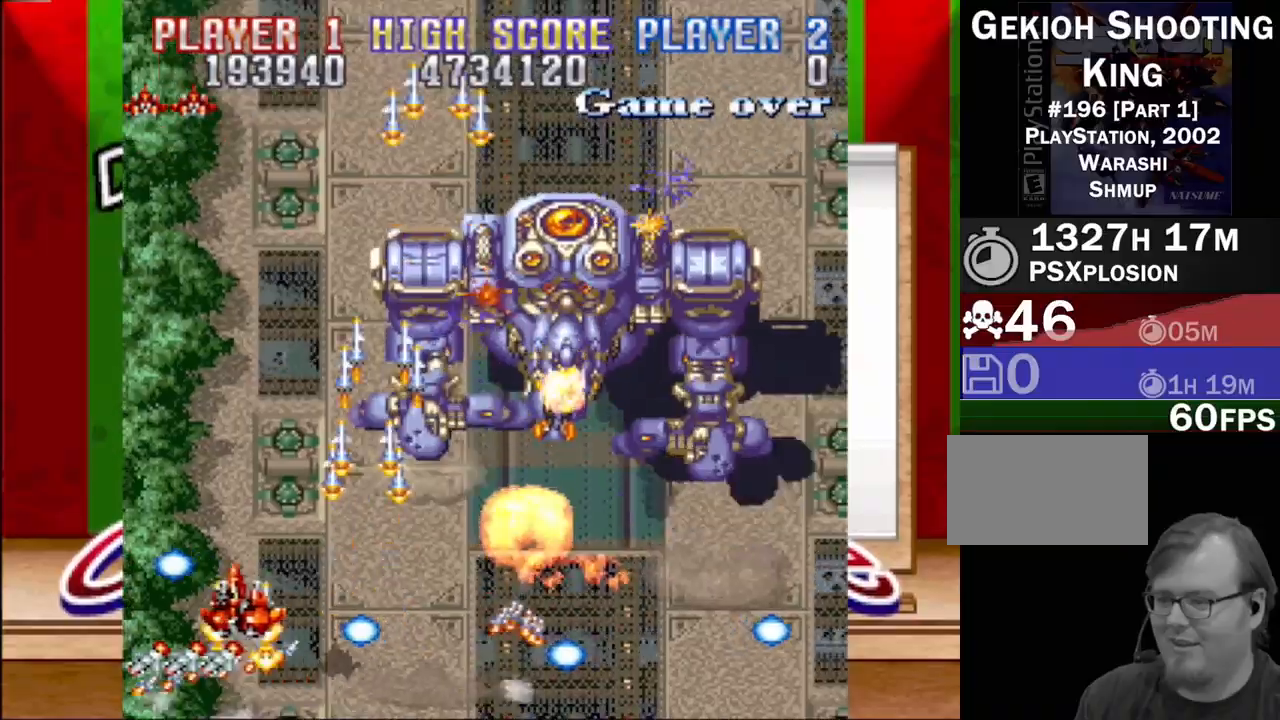
{"buttons": ["CROSS", "DPAD_DOWN", "DPAD_RIGHT"], "events": [[33, "DPAD_RIGHT", "down"], [100, "DPAD_UP", "up"], [183, "DPAD_DOWN", "down"], [250, "DPAD_DOWN", "up"], [250, "DPAD_RIGHT", "up"], [433, "DPAD_RIGHT", "down"], [500, "DPAD_DOWN", "down"]]}
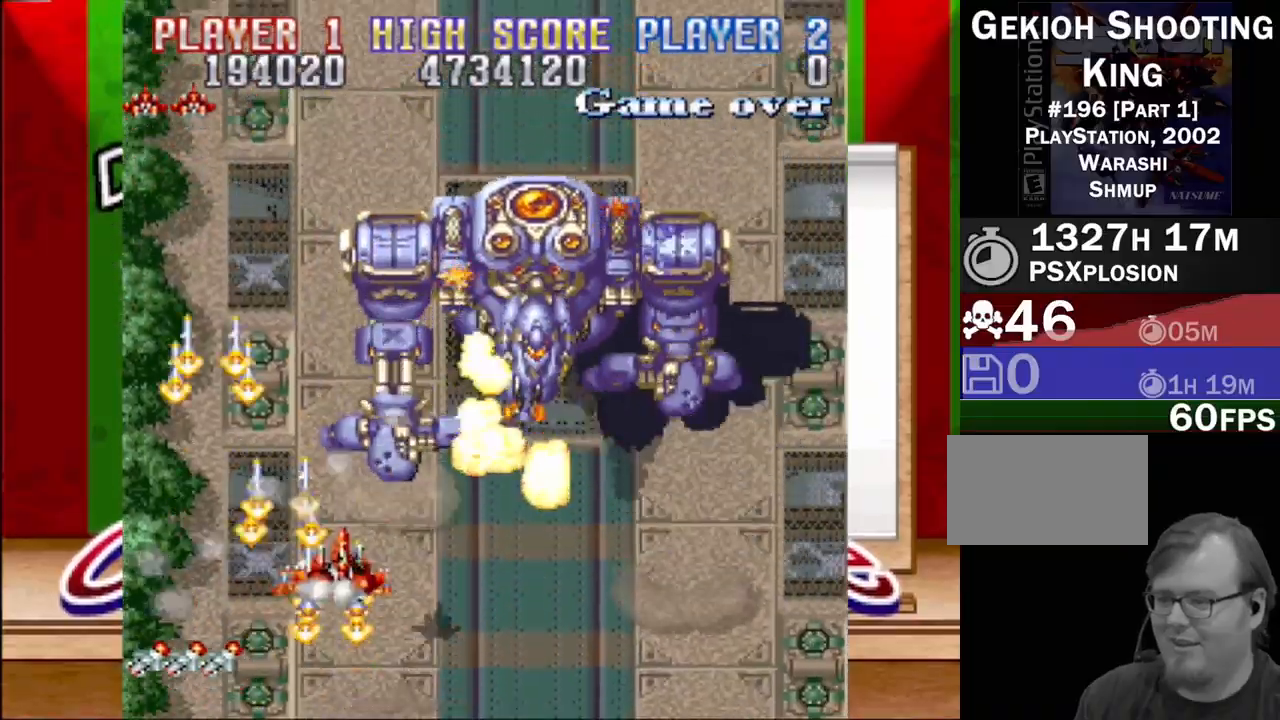
{"buttons": ["CROSS"], "events": [[117, "DPAD_DOWN", "up"], [300, "DPAD_RIGHT", "up"]]}
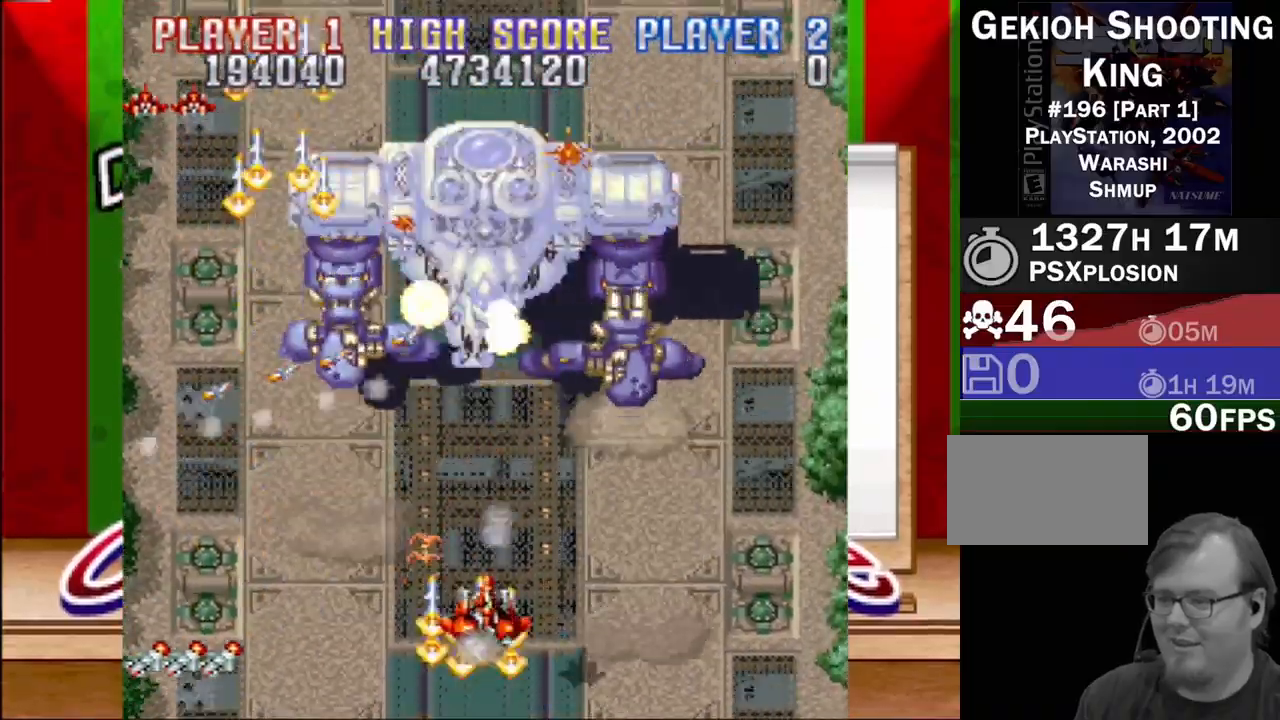
{"buttons": ["CROSS"], "events": []}
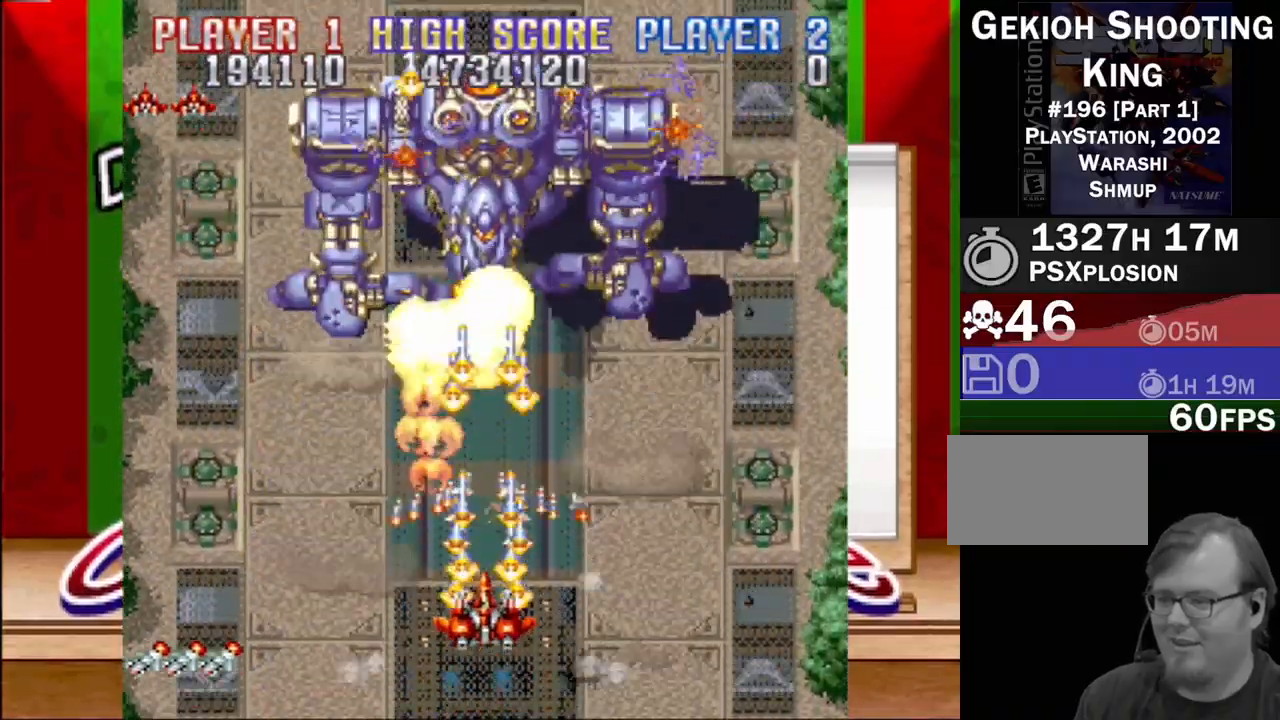
{"buttons": ["CROSS"], "events": [[17, "DPAD_UP", "down"], [400, "DPAD_UP", "up"]]}
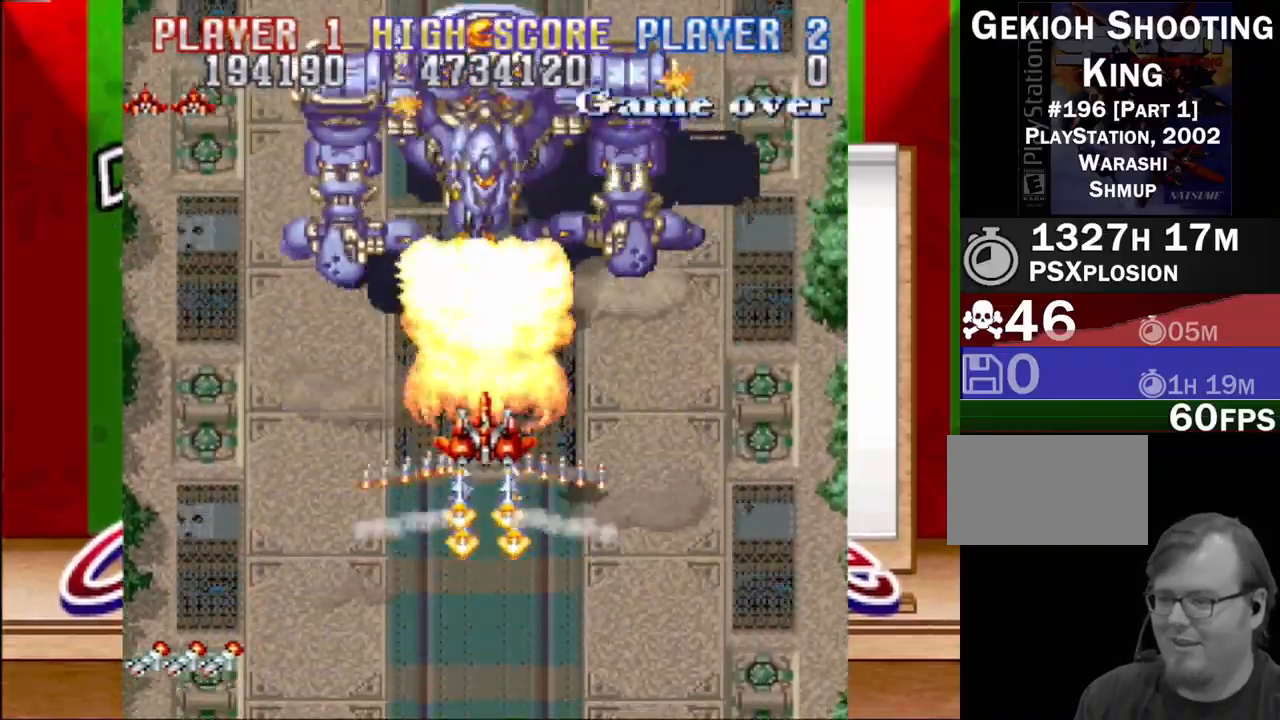
{"buttons": ["CROSS", "DPAD_DOWN", "DPAD_LEFT"], "events": [[467, "DPAD_DOWN", "down"], [500, "DPAD_LEFT", "down"]]}
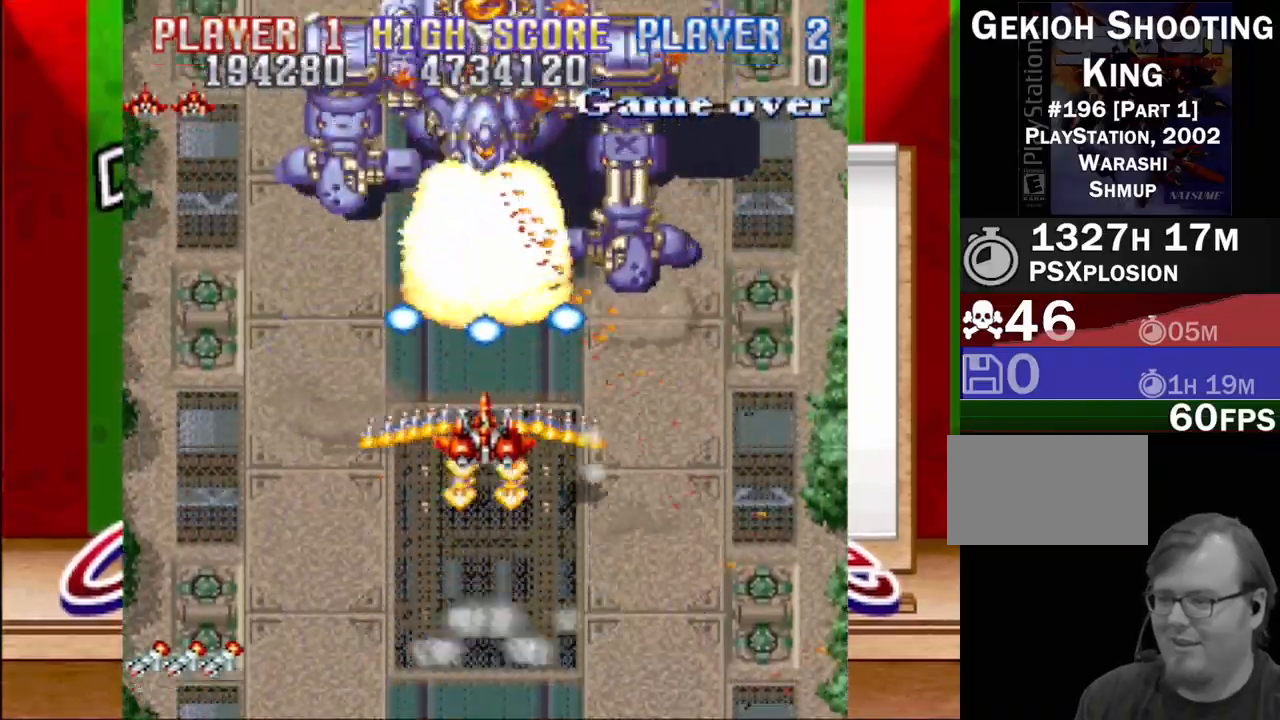
{"buttons": ["CROSS", "DPAD_RIGHT"], "events": [[300, "DPAD_LEFT", "up"], [333, "DPAD_DOWN", "up"], [450, "DPAD_RIGHT", "down"]]}
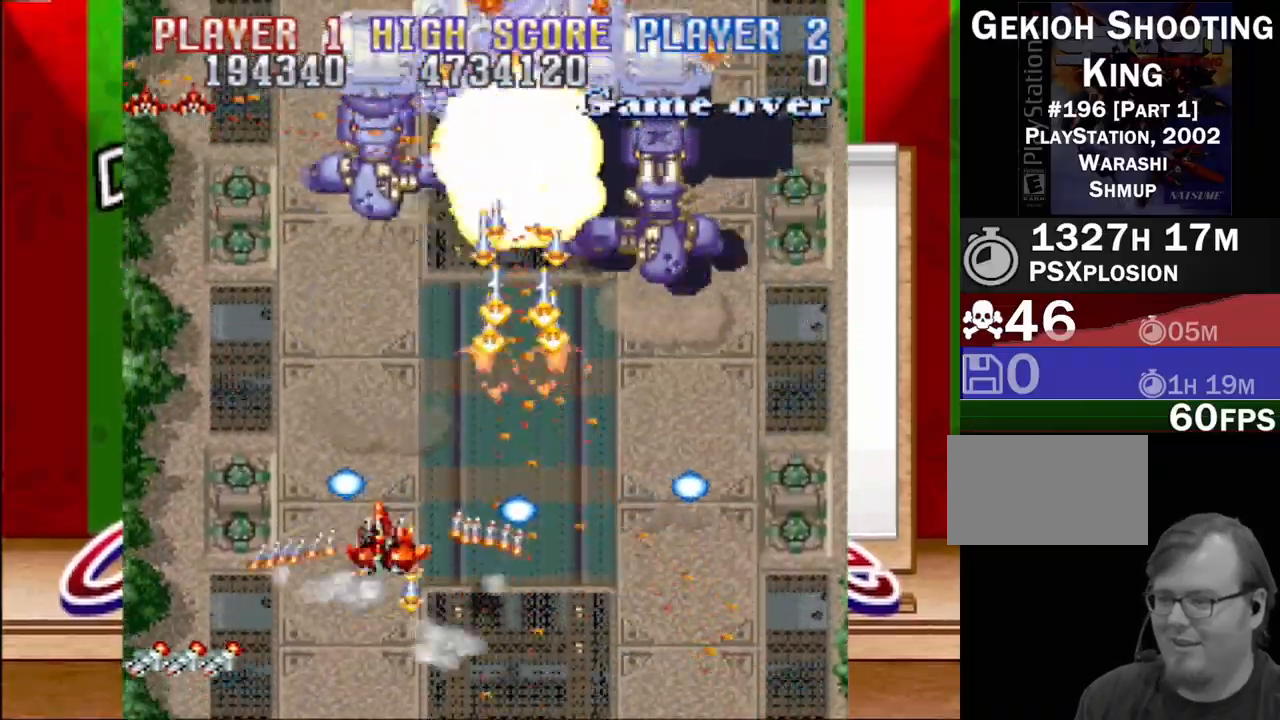
{"buttons": ["CROSS"], "events": [[67, "DPAD_RIGHT", "up"]]}
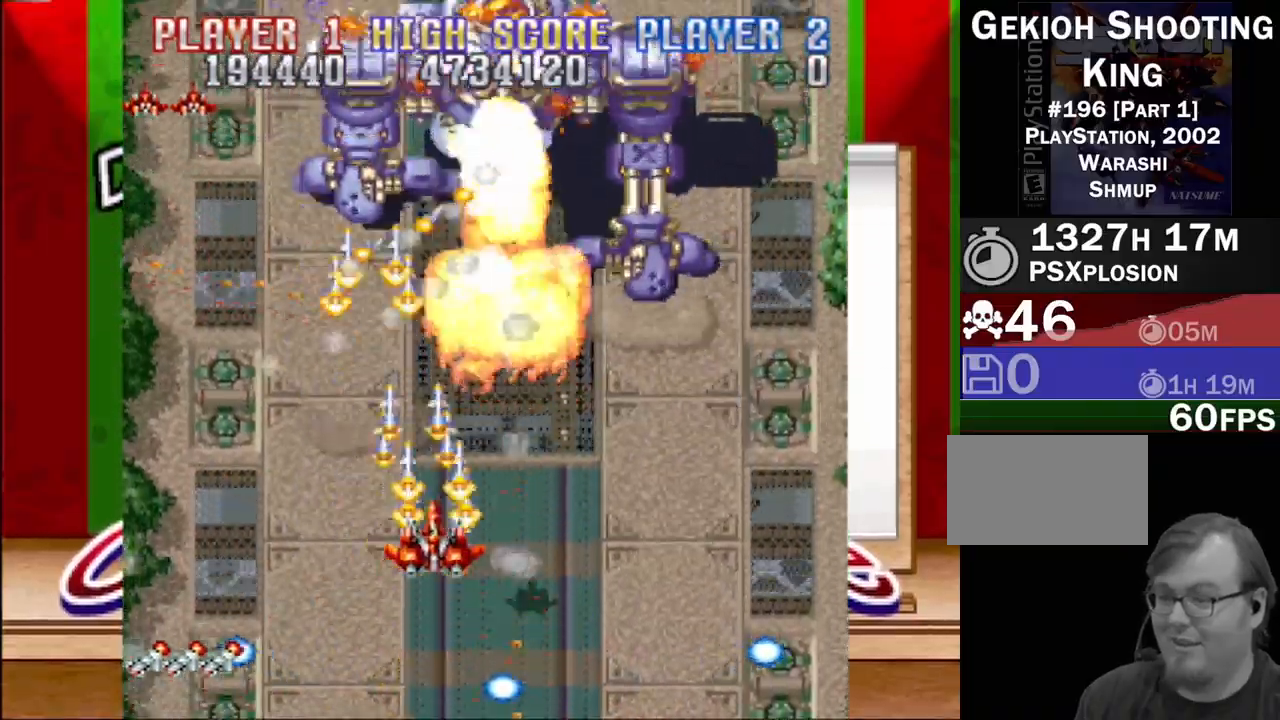
{"buttons": ["CROSS"], "events": [[117, "DPAD_RIGHT", "down"], [267, "DPAD_RIGHT", "up"]]}
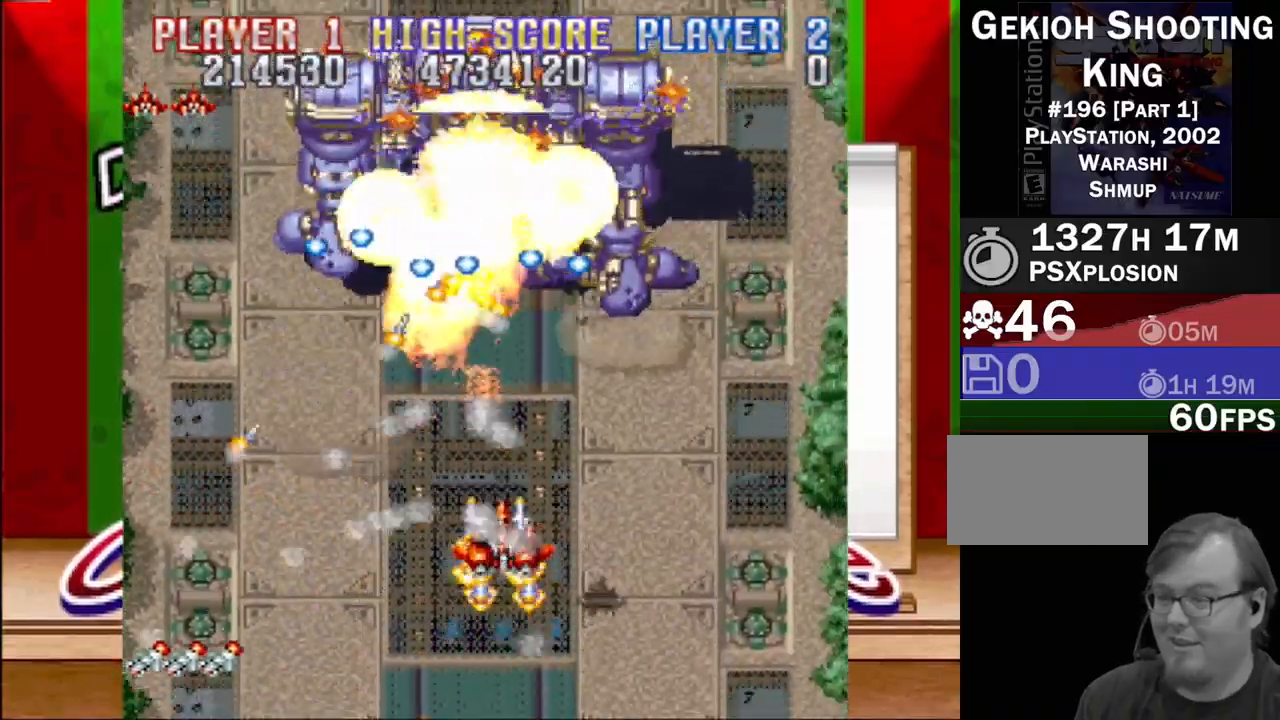
{"buttons": ["CROSS"], "events": [[150, "DPAD_DOWN", "down"], [450, "DPAD_DOWN", "up"]]}
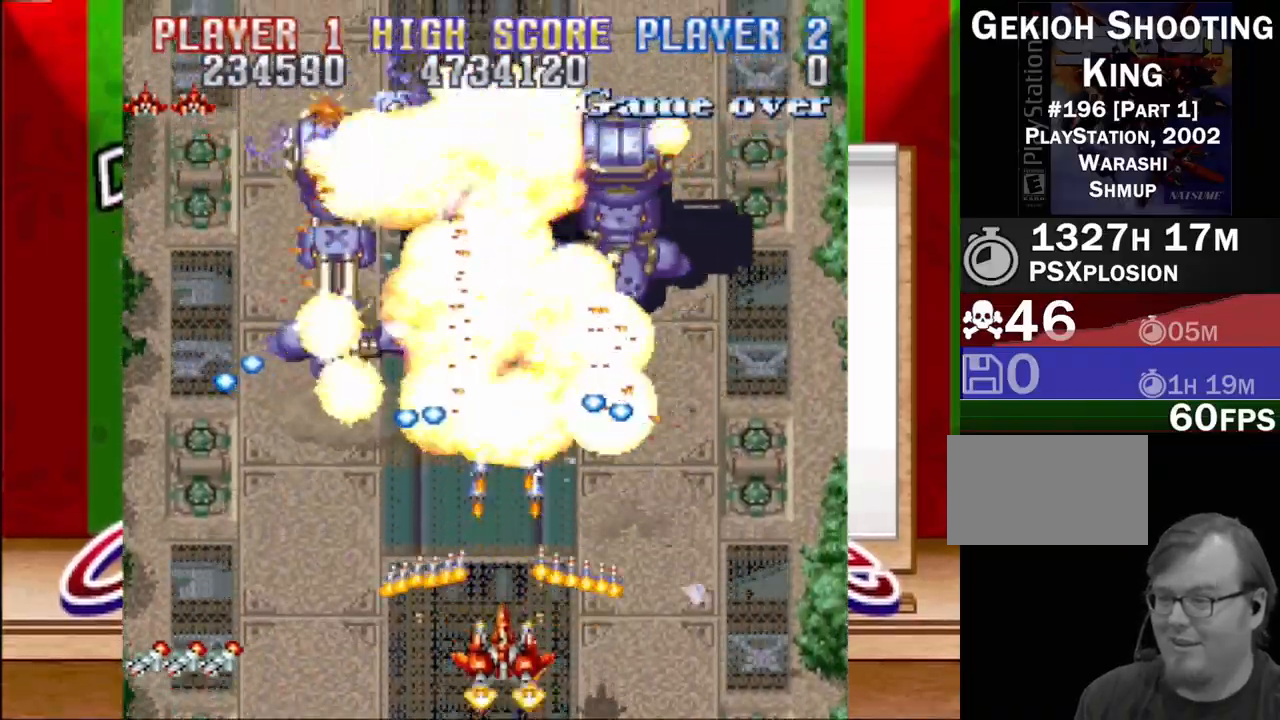
{"buttons": ["CROSS"], "events": [[100, "DPAD_RIGHT", "down"], [200, "DPAD_RIGHT", "up"]]}
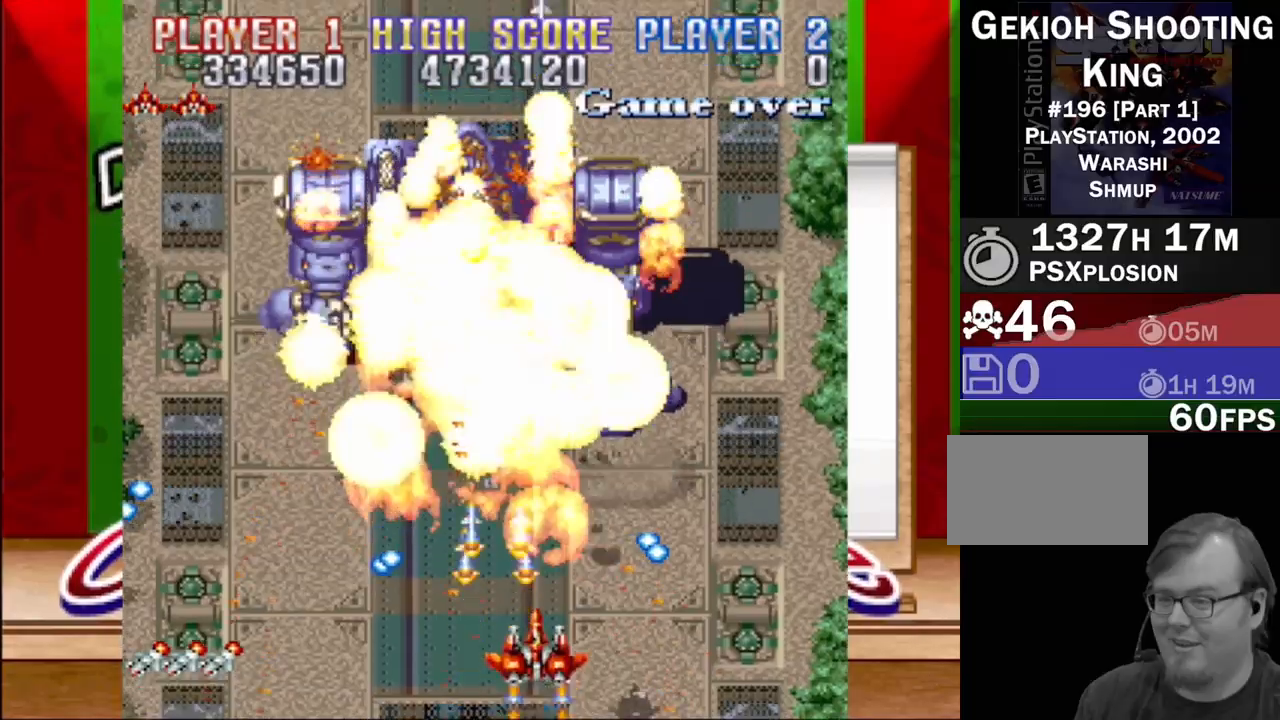
{"buttons": ["CROSS", "DPAD_LEFT"], "events": [[33, "DPAD_UP", "down"], [267, "DPAD_UP", "up"], [500, "DPAD_LEFT", "down"]]}
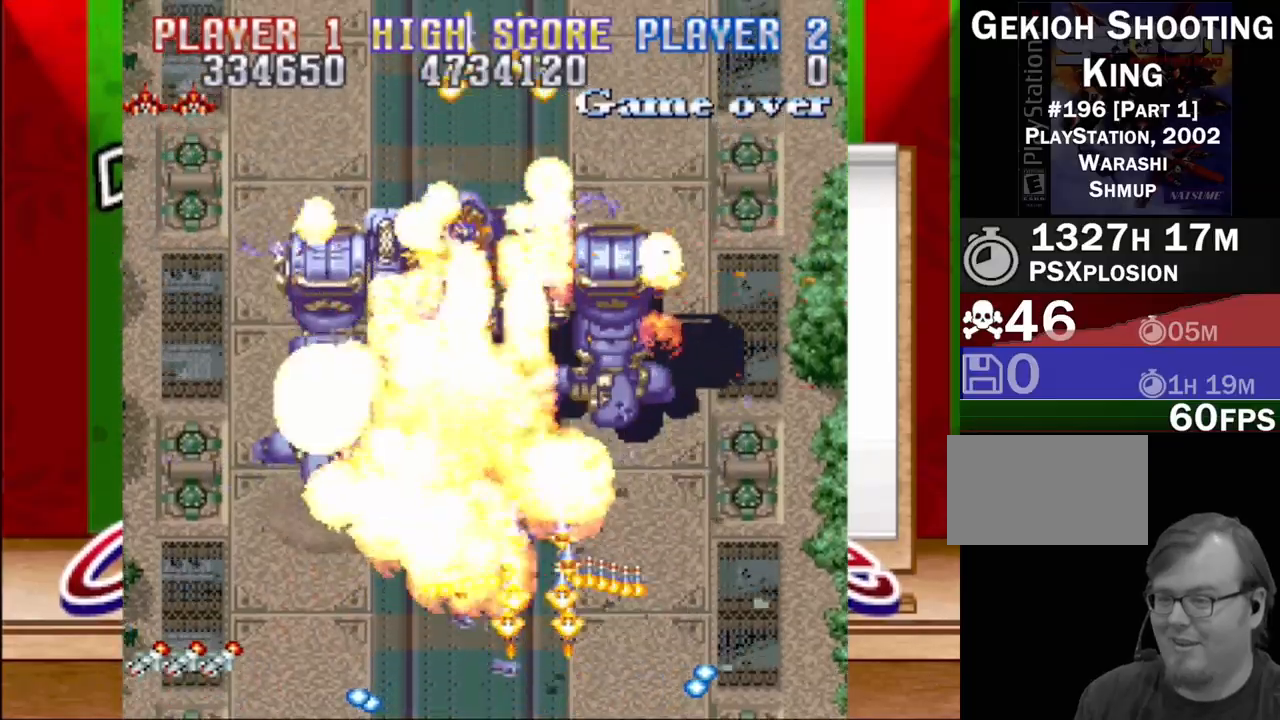
{"buttons": ["DPAD_LEFT"], "events": [[217, "CROSS", "up"]]}
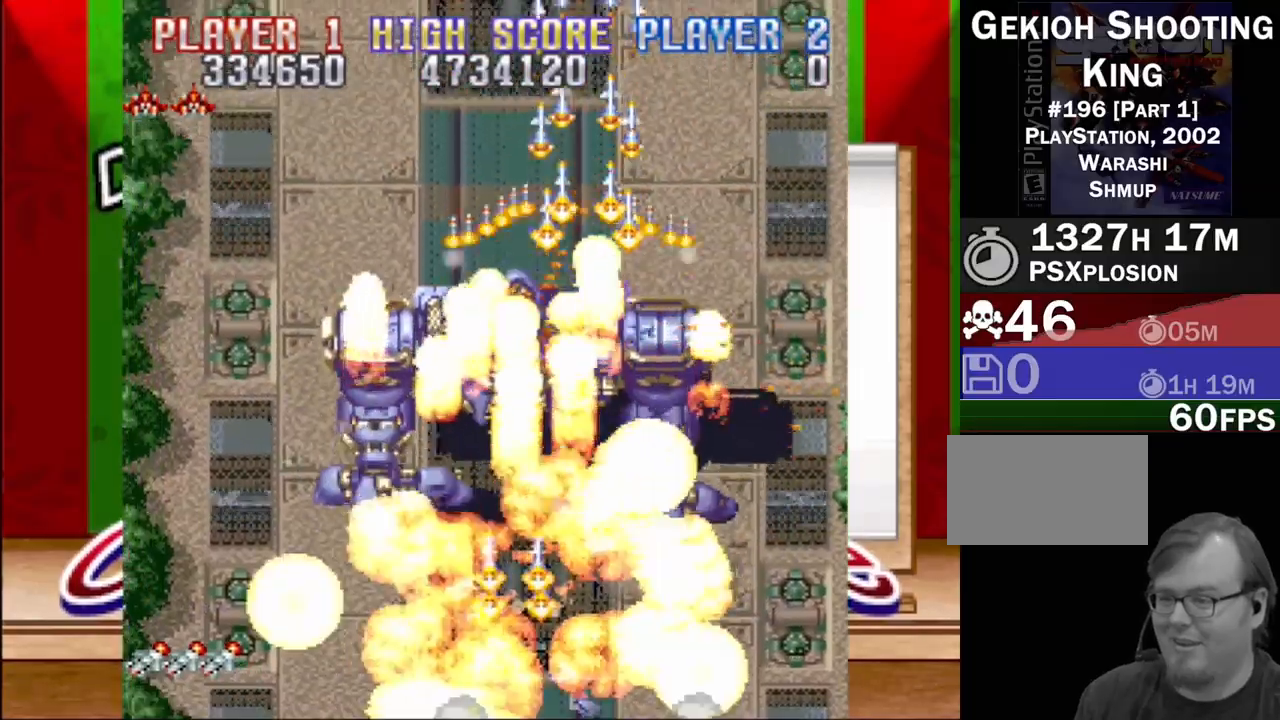
{"buttons": [], "events": [[500, "DPAD_LEFT", "up"]]}